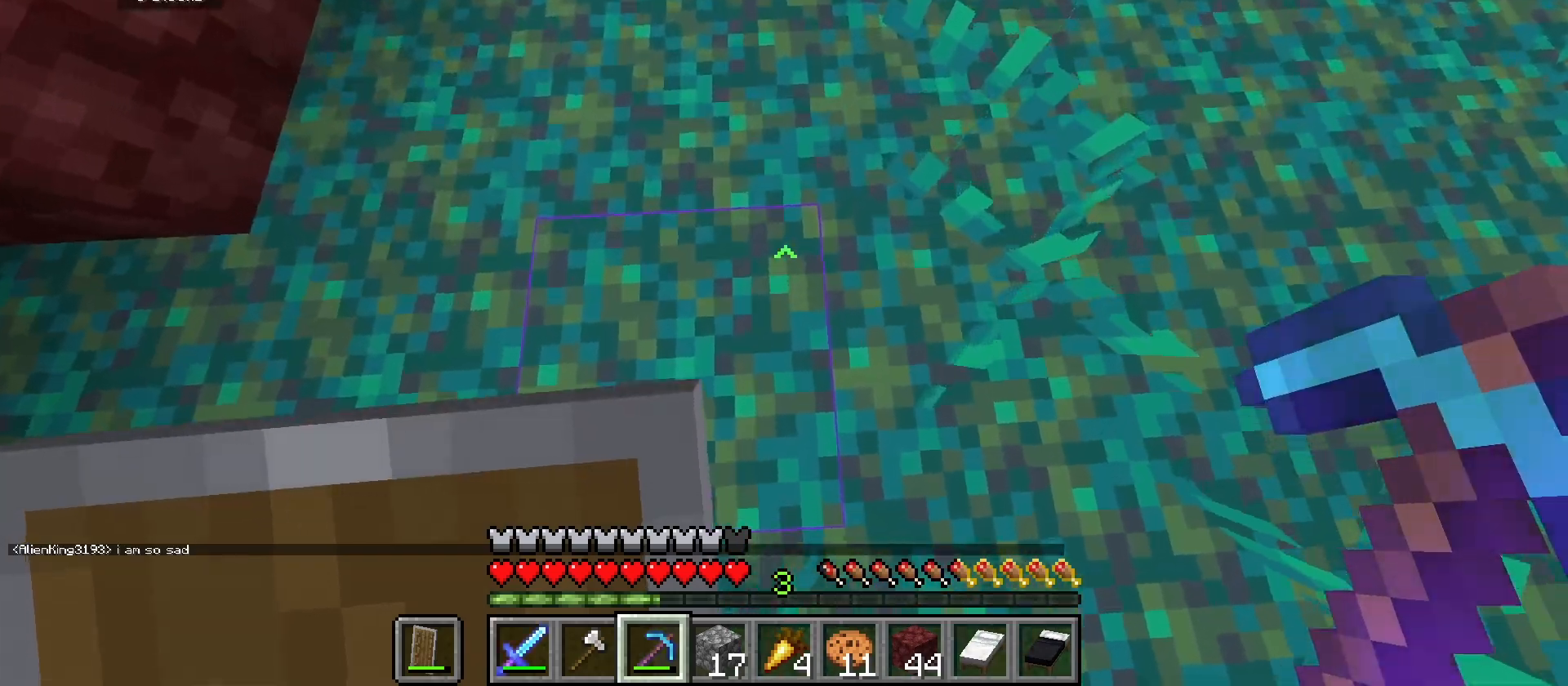
Gameplay with keyboard and mouse; each line is a JSON object with the keys and mouse buttons held at the frame after it. "events" lists presses ("down") and releases ("up") of "a", "d", "s", "w", "mouse_left" and "mouse_right" between this image and that frame as [ms after this image, input, new state], when the widget could be followed in between. "mouse_left", "mouse_right" = the "left", "right" buttons of the "mouse" list. No other keys are recorded. Fast repeated clicks can show as one long hold. Mouse movement is not recorded.
{"keys": ["w"], "mouse": [], "events": []}
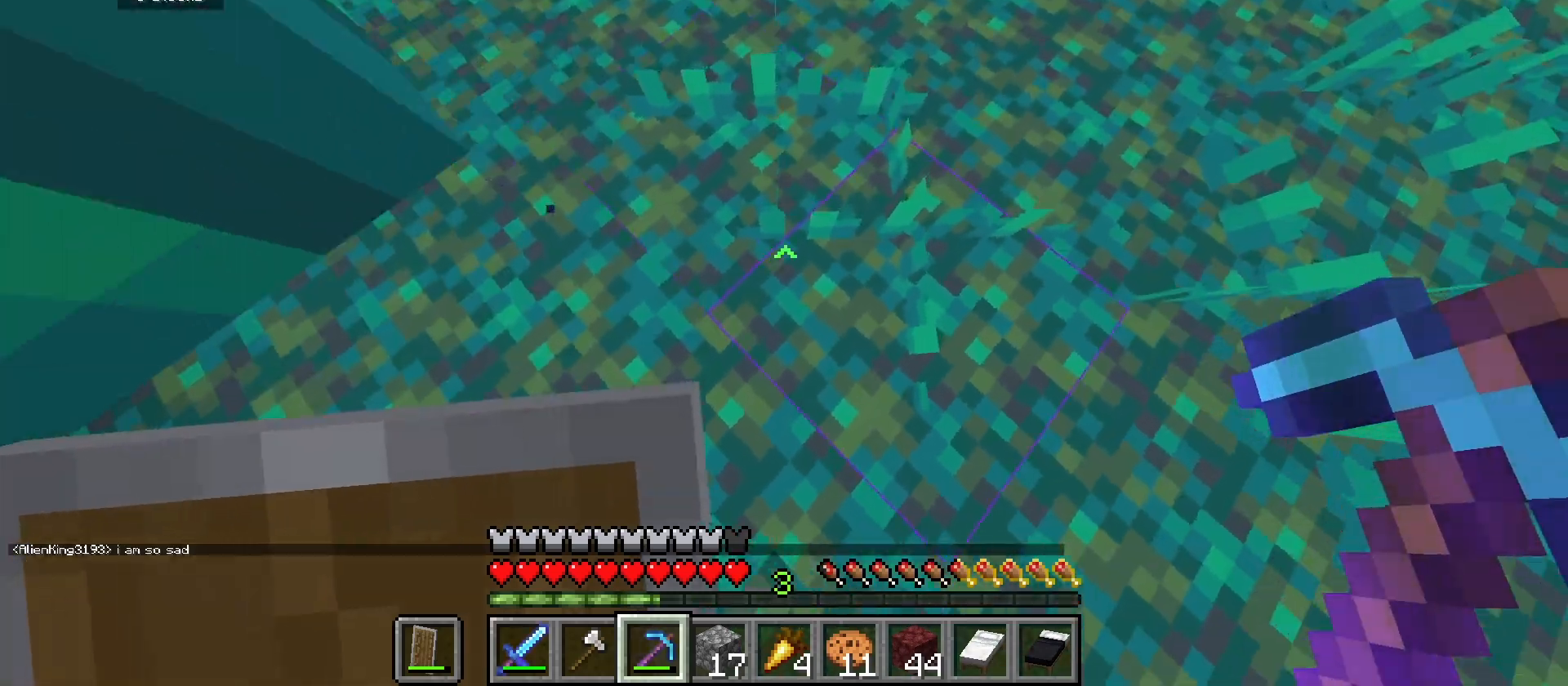
{"keys": ["w"], "mouse": [], "events": []}
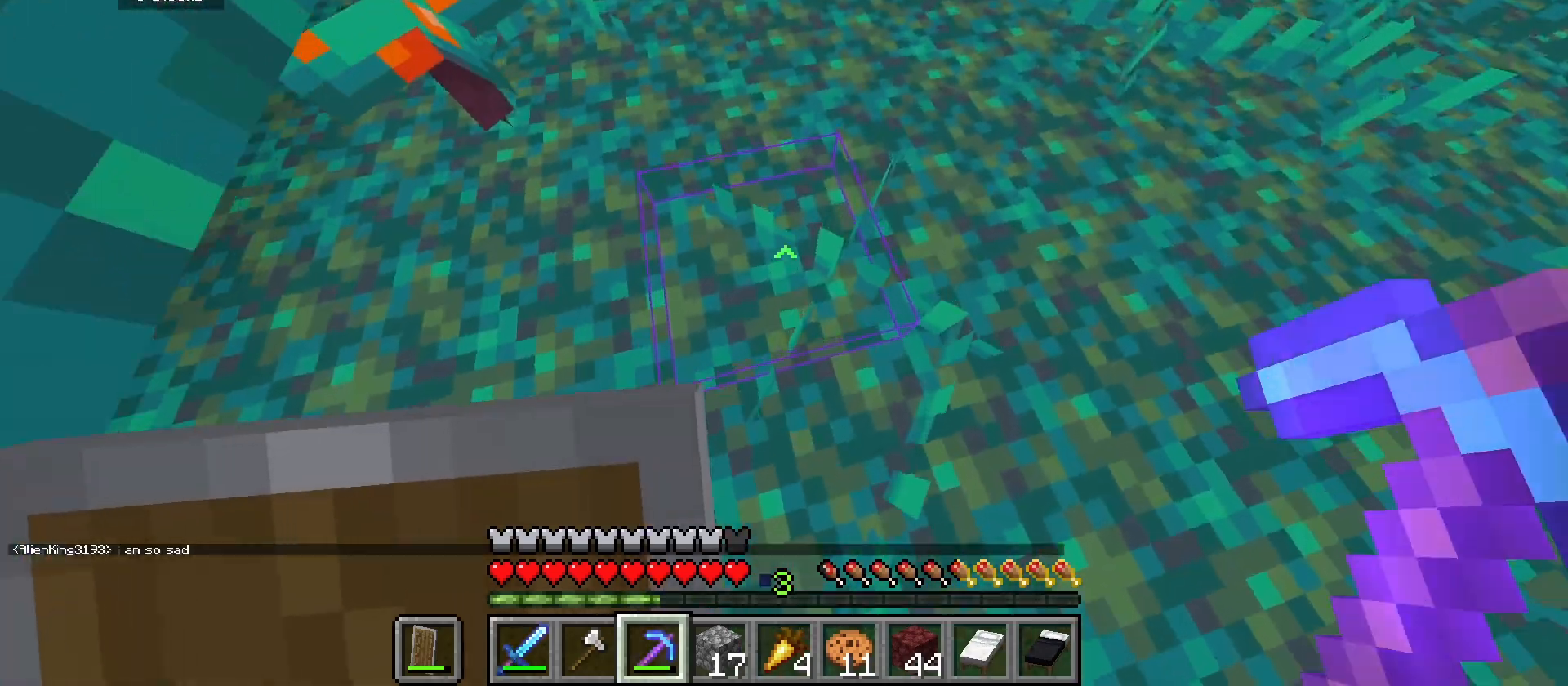
{"keys": ["w"], "mouse": [], "events": []}
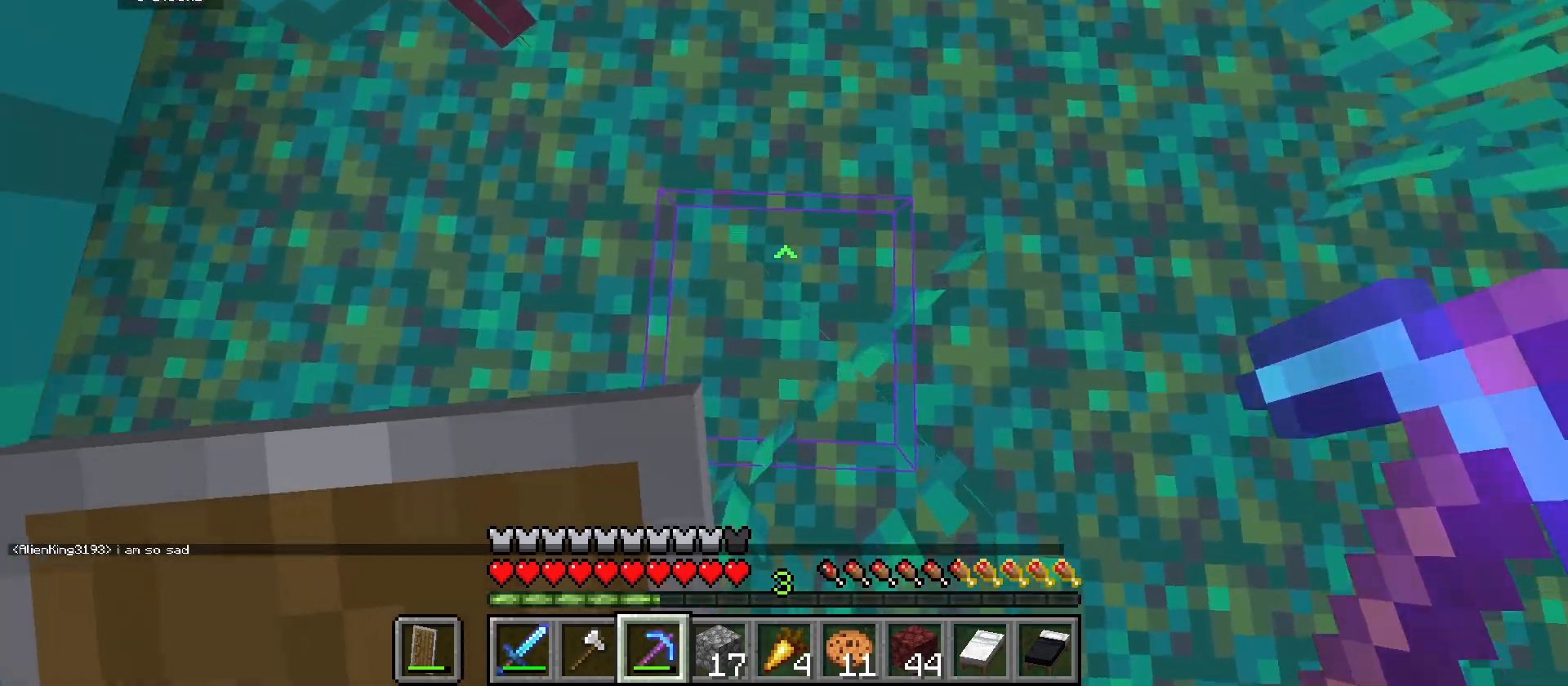
{"keys": ["d", "w"], "mouse": [], "events": [[467, "d", "down"]]}
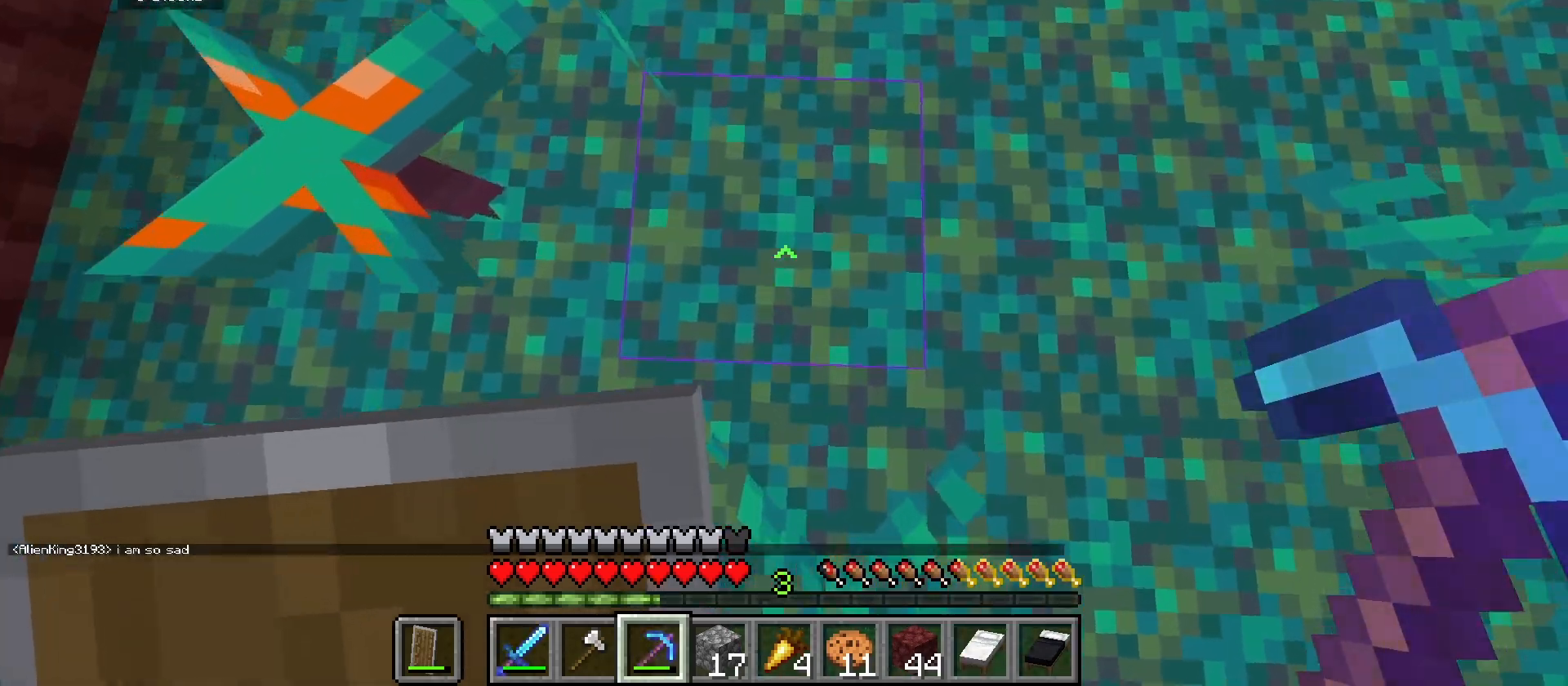
{"keys": ["d", "w"], "mouse": [], "events": []}
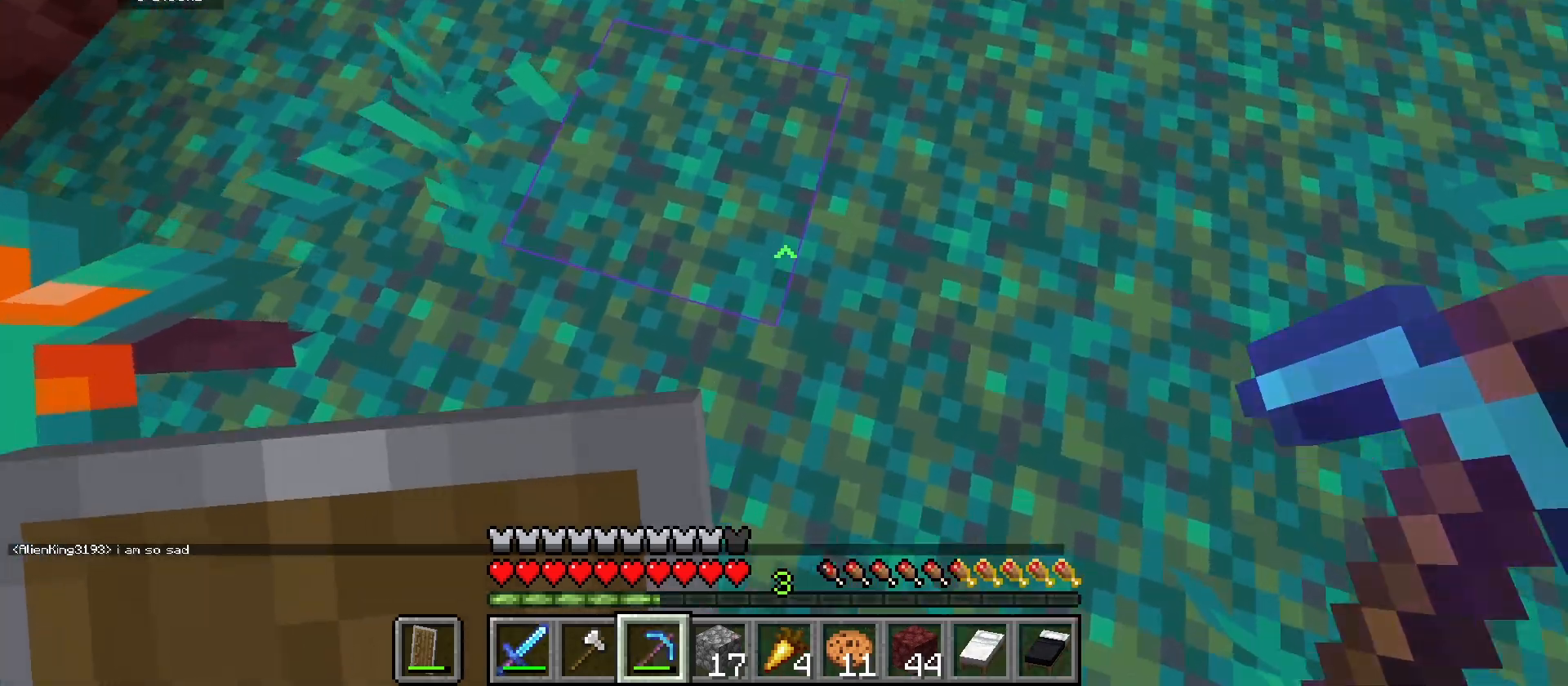
{"keys": ["w"], "mouse": [], "events": [[67, "d", "up"]]}
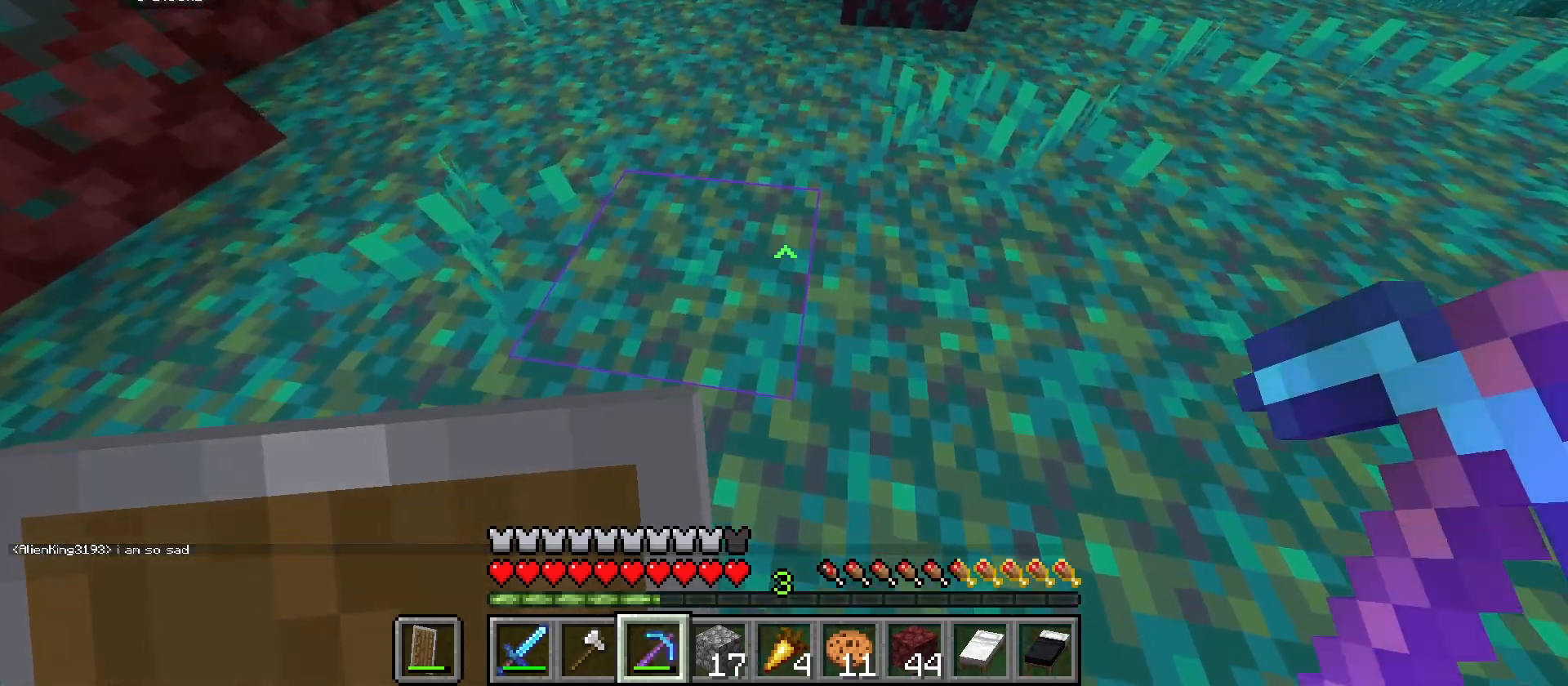
{"keys": ["a", "w"], "mouse": [], "events": [[367, "a", "down"]]}
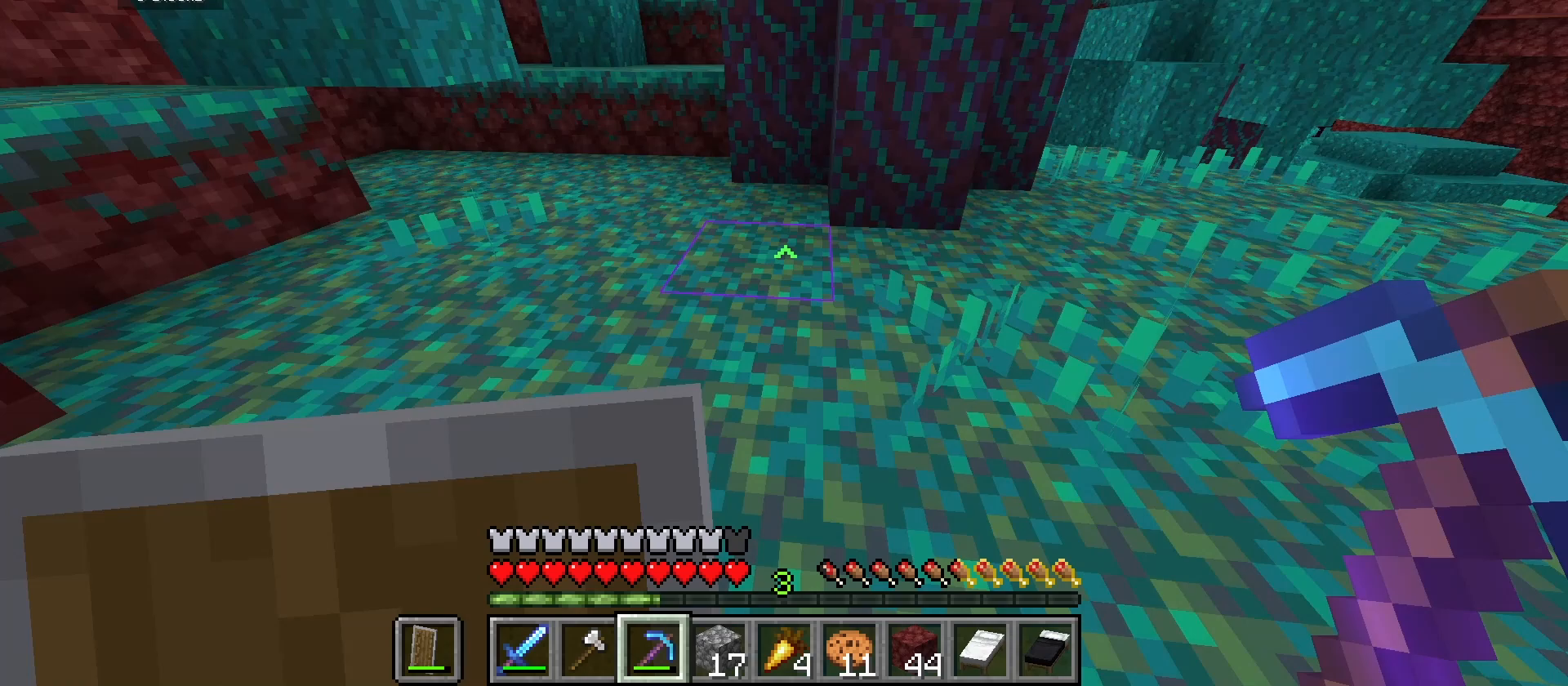
{"keys": ["d", "w"], "mouse": [], "events": [[167, "a", "up"], [233, "d", "down"]]}
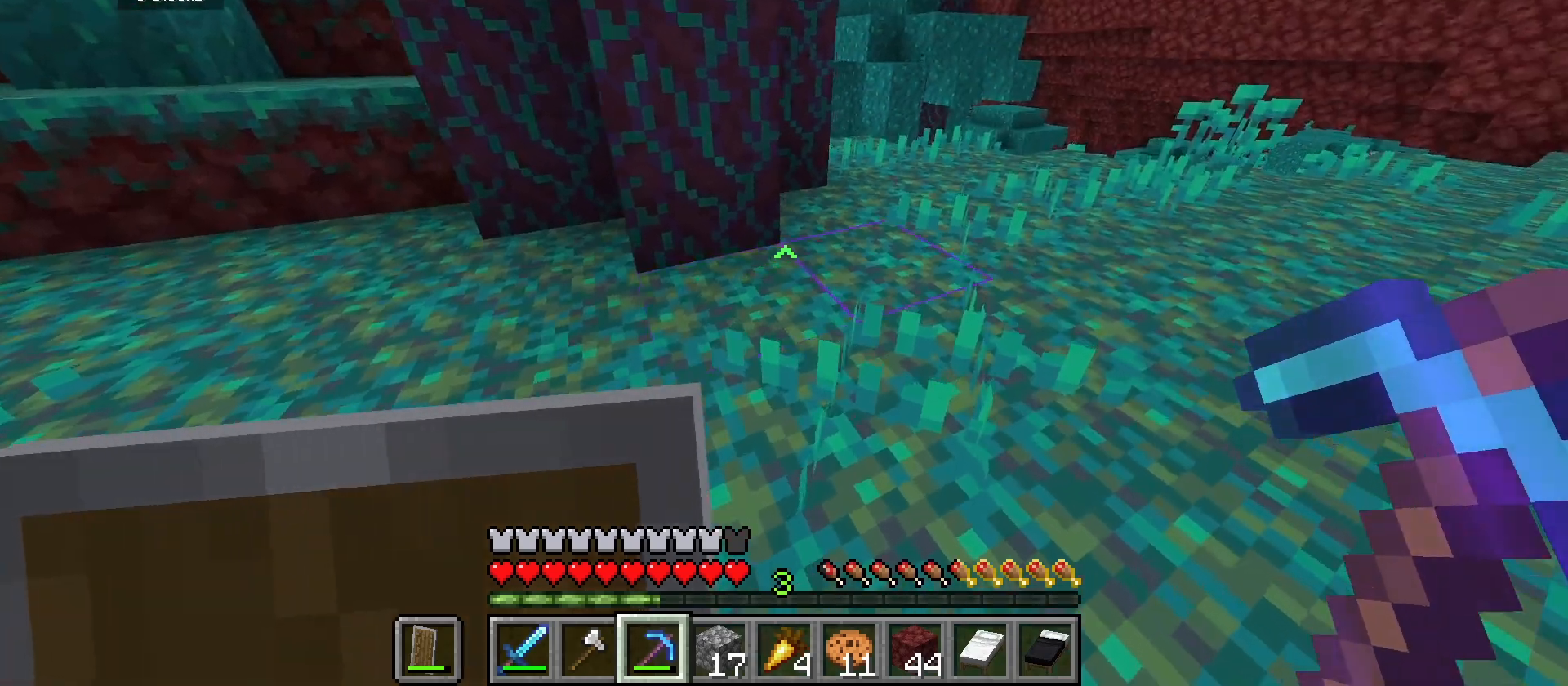
{"keys": ["d", "w"], "mouse": [], "events": []}
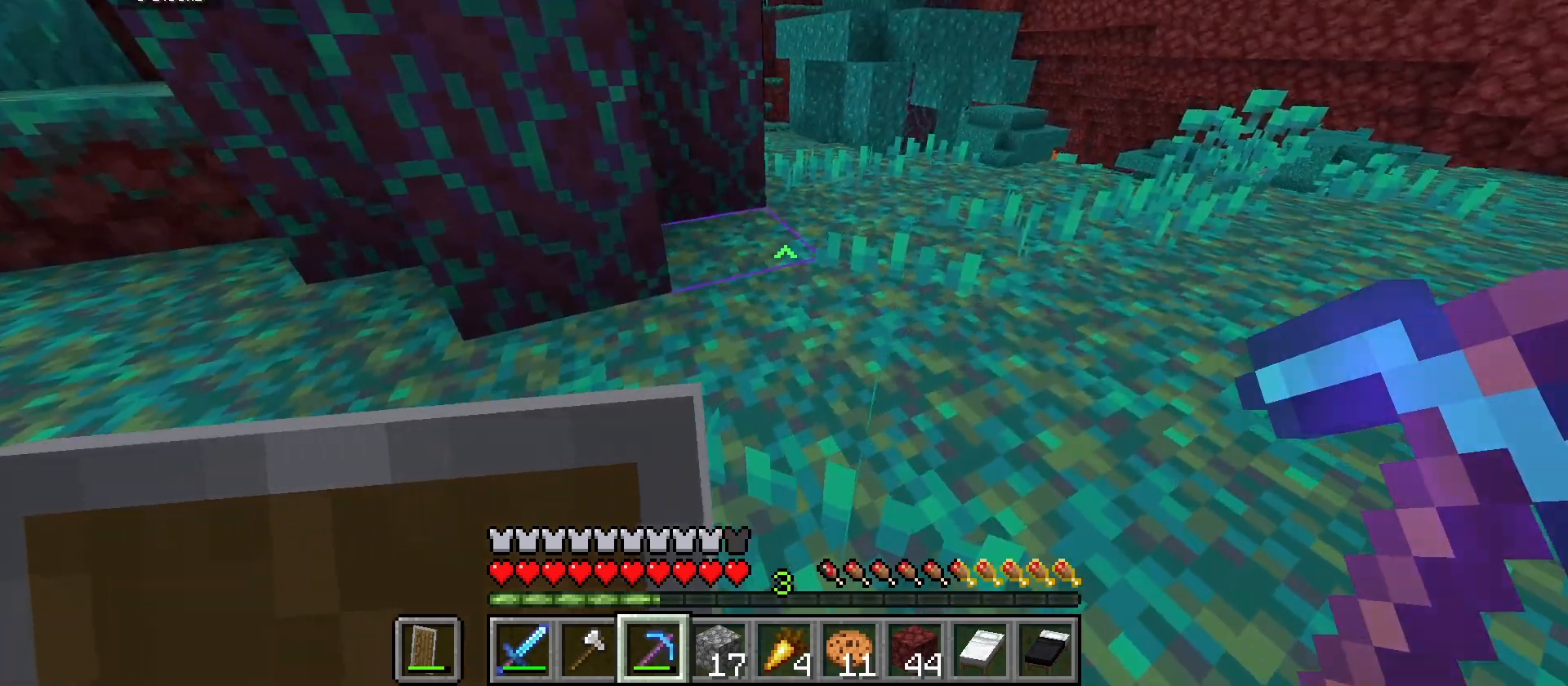
{"keys": ["d", "w"], "mouse": [], "events": [[100, "d", "up"], [467, "d", "down"]]}
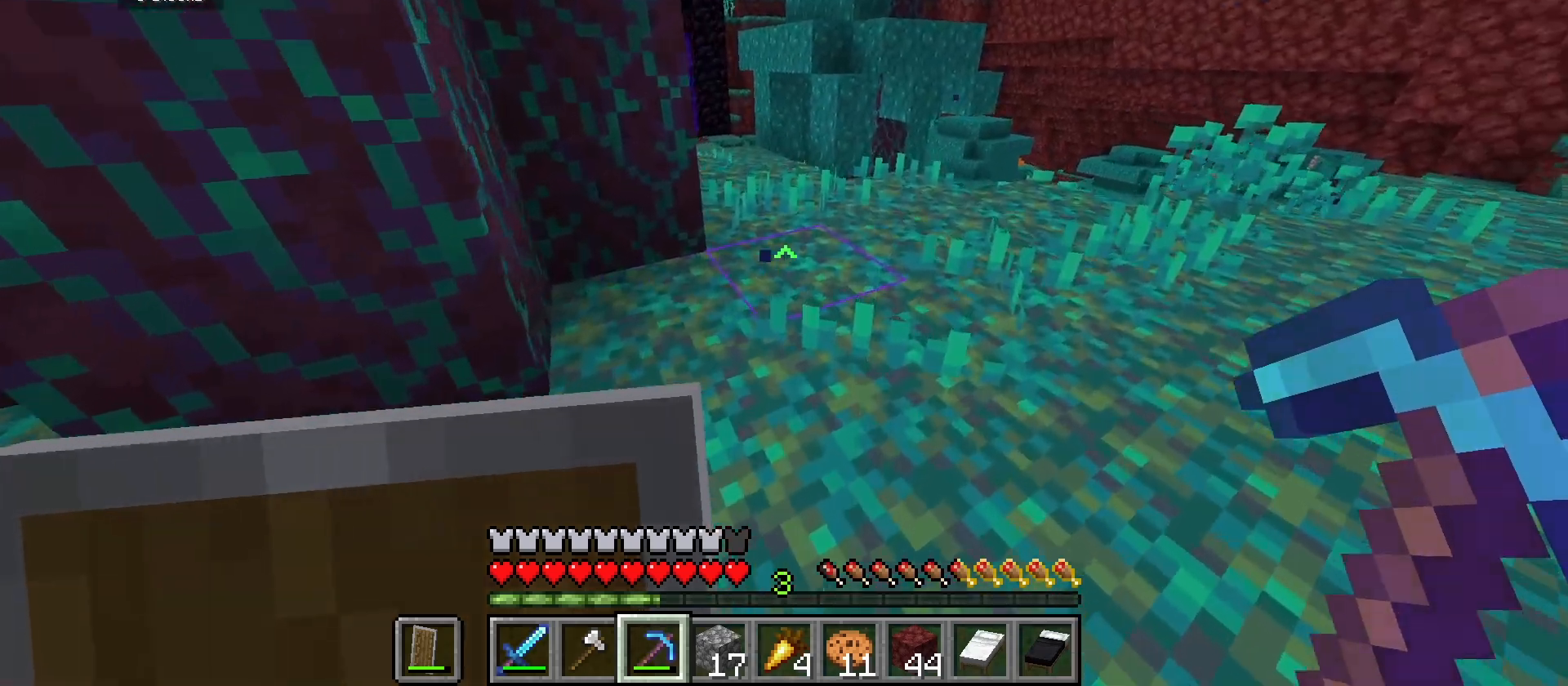
{"keys": ["d", "w"], "mouse": [], "events": []}
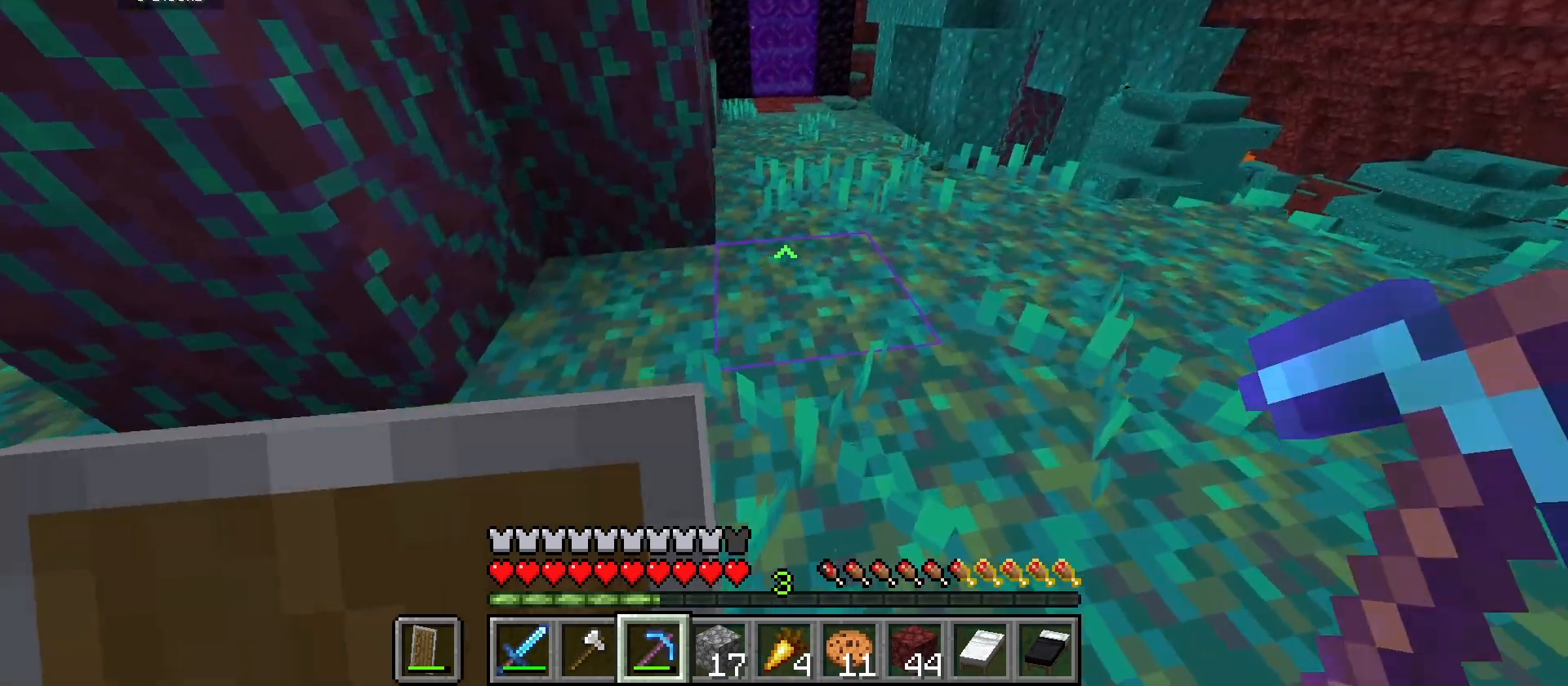
{"keys": ["d", "w"], "mouse": [], "events": []}
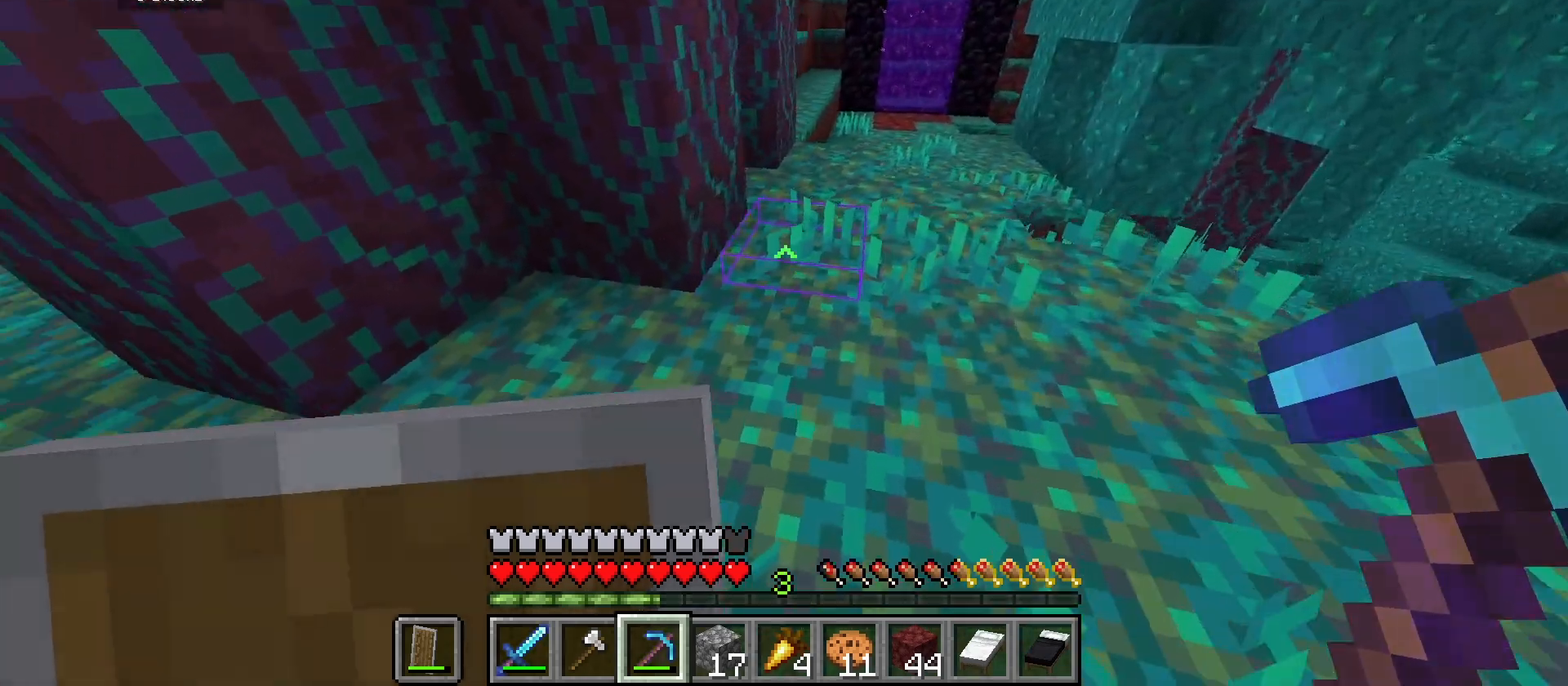
{"keys": ["a", "w"], "mouse": [], "events": [[33, "d", "up"], [233, "a", "down"]]}
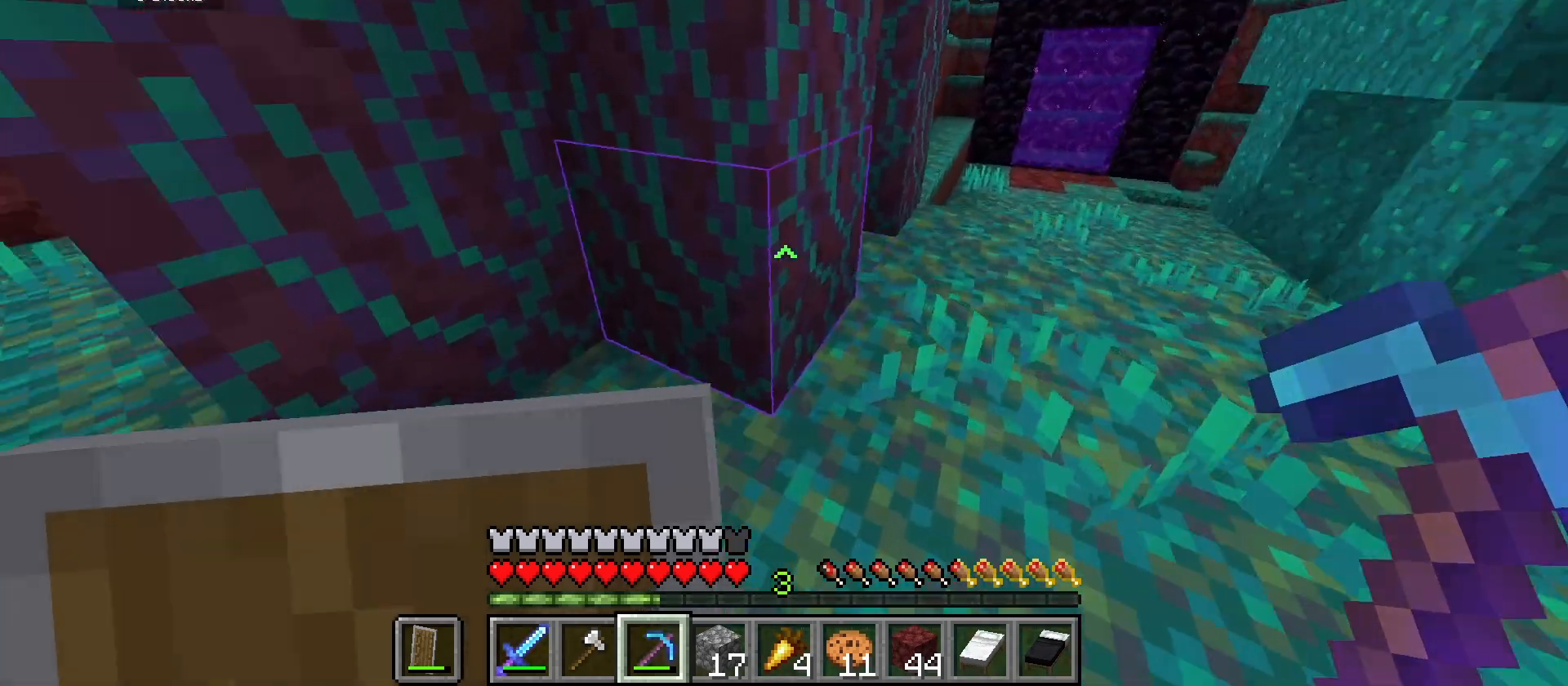
{"keys": ["a"], "mouse": [], "events": [[100, "w", "up"]]}
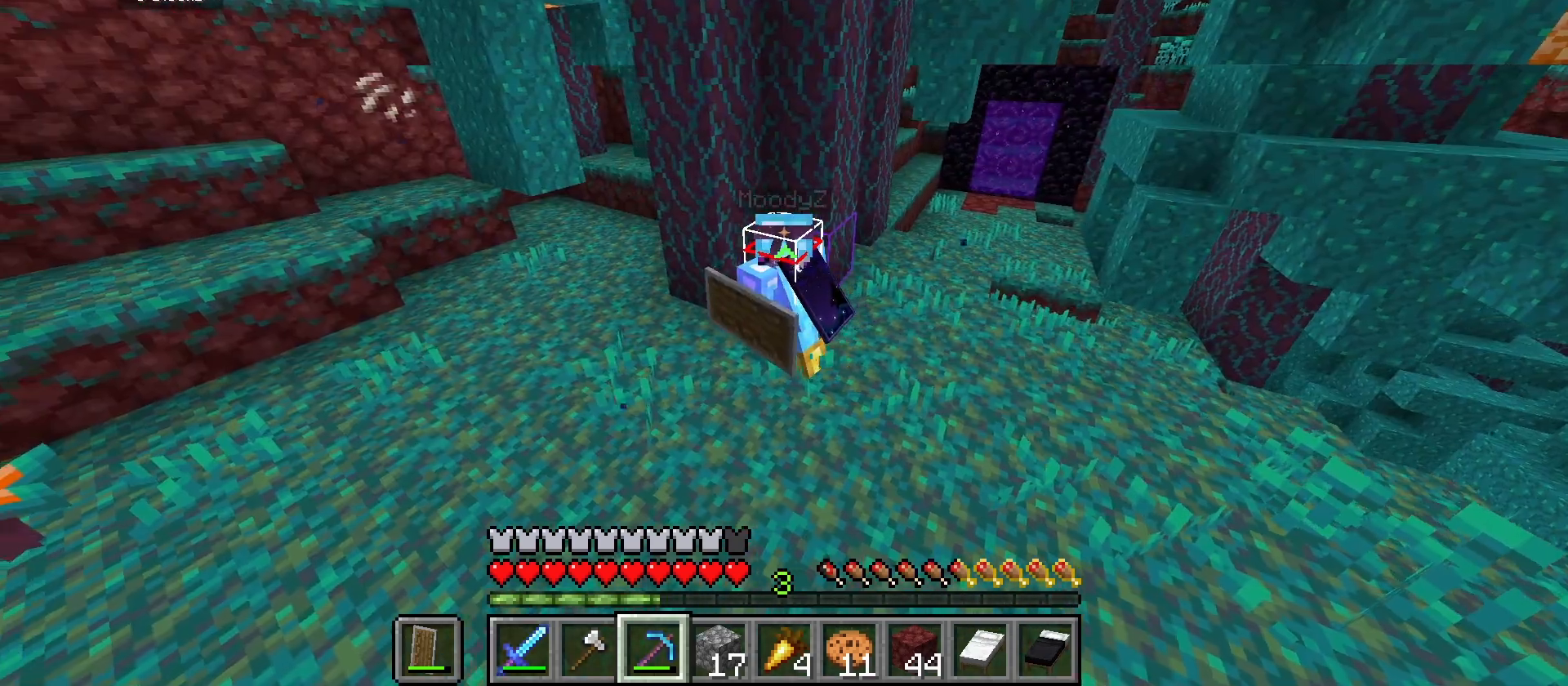
{"keys": ["a"], "mouse": [], "events": [[33, "w", "down"], [467, "w", "up"]]}
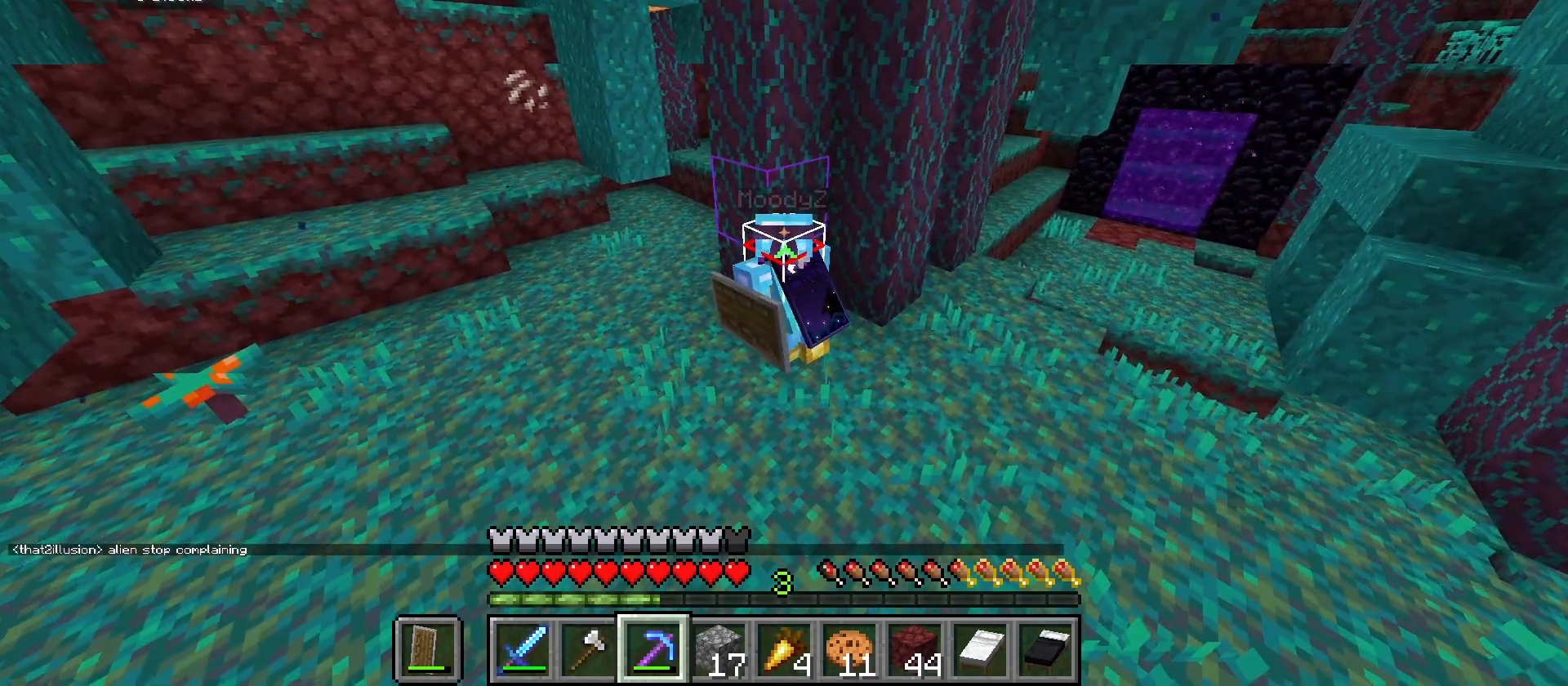
{"keys": ["a", "w"], "mouse": [], "events": [[367, "w", "down"]]}
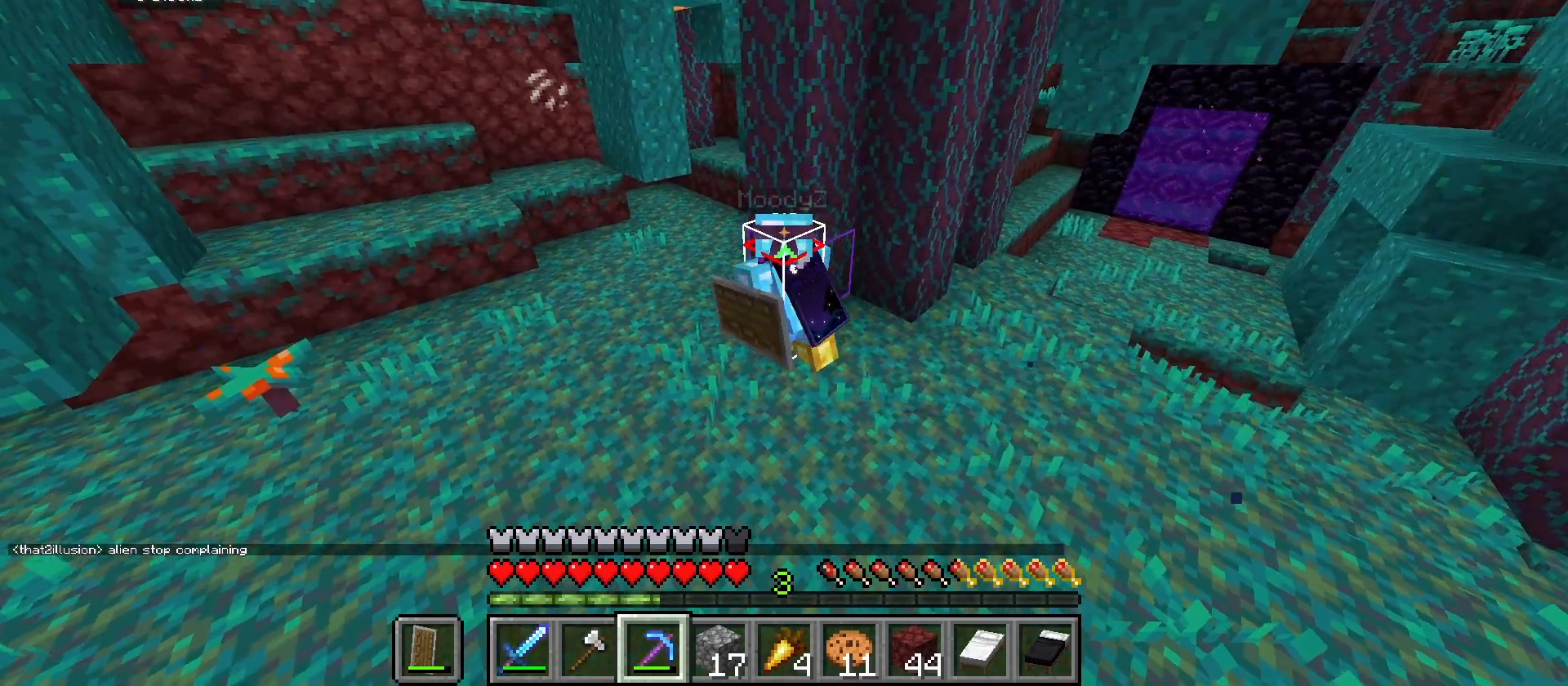
{"keys": ["w"], "mouse": [], "events": [[200, "a", "up"], [333, "d", "down"], [467, "d", "up"]]}
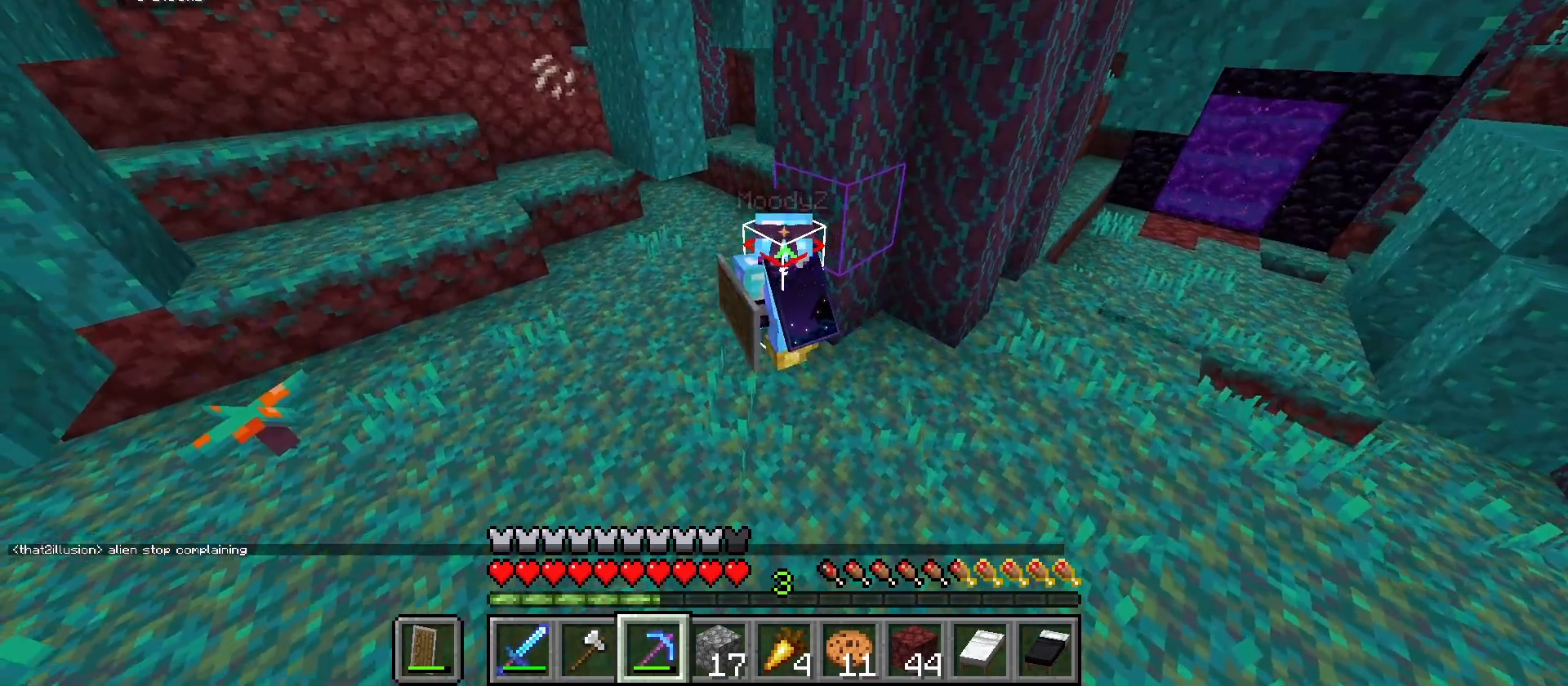
{"keys": ["d", "w"], "mouse": [], "events": [[267, "w", "up"], [367, "w", "down"], [467, "d", "down"]]}
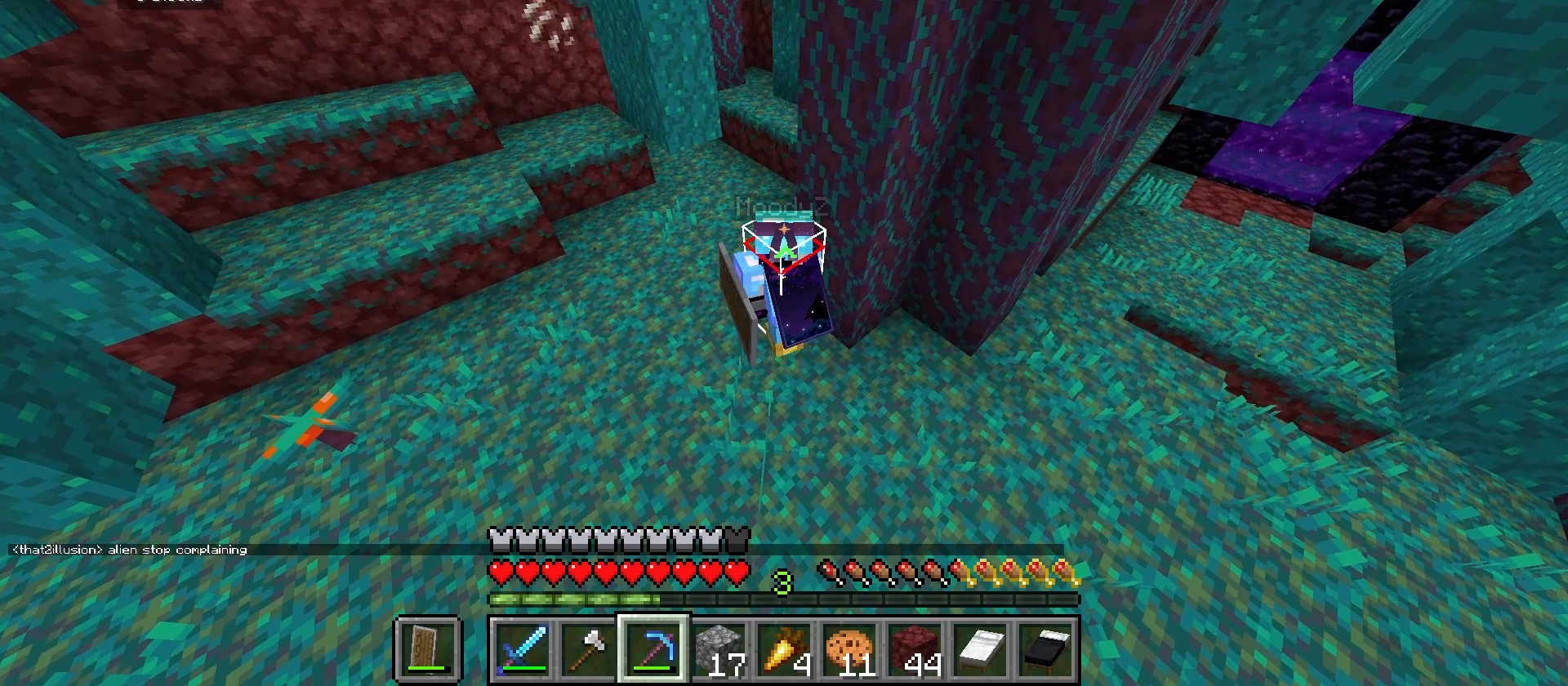
{"keys": [], "mouse": [], "events": [[33, "w", "up"], [133, "d", "up"]]}
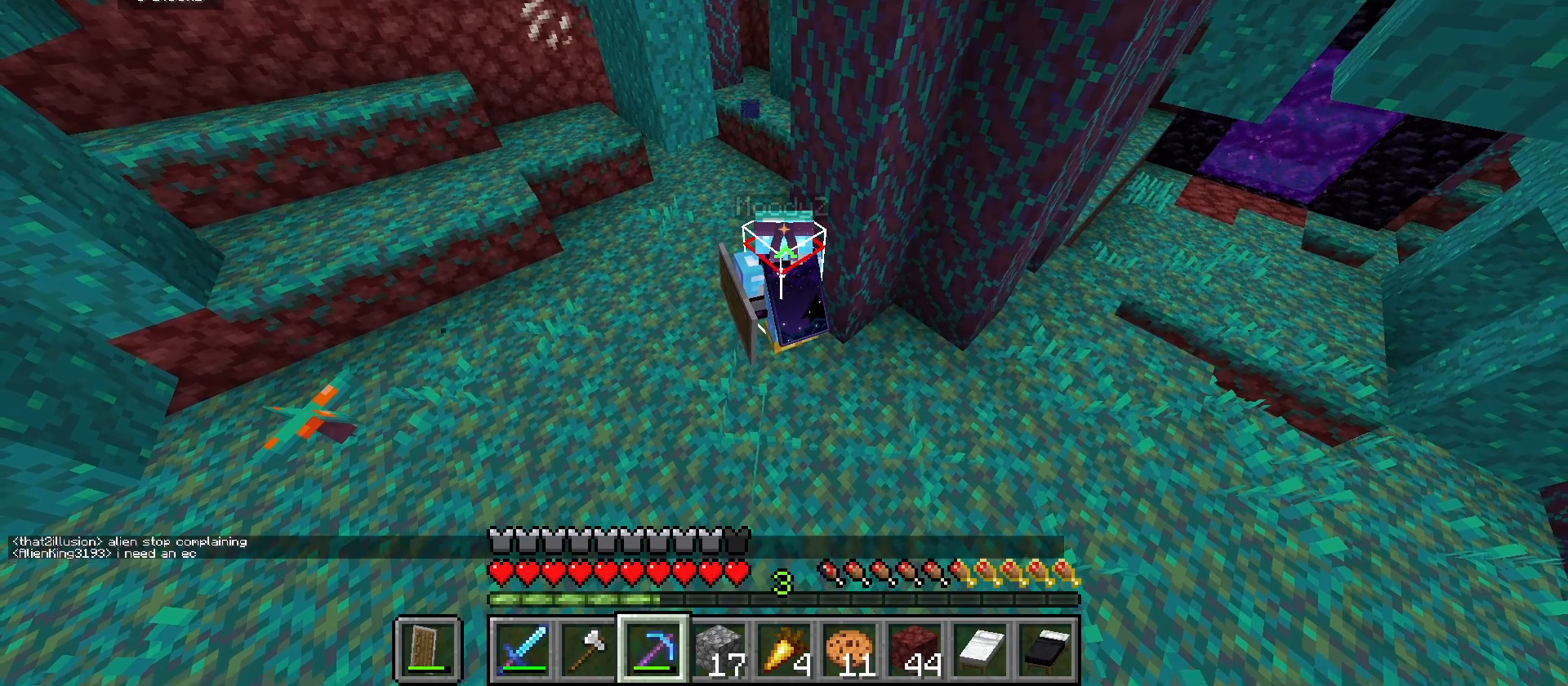
{"keys": [], "mouse": [], "events": []}
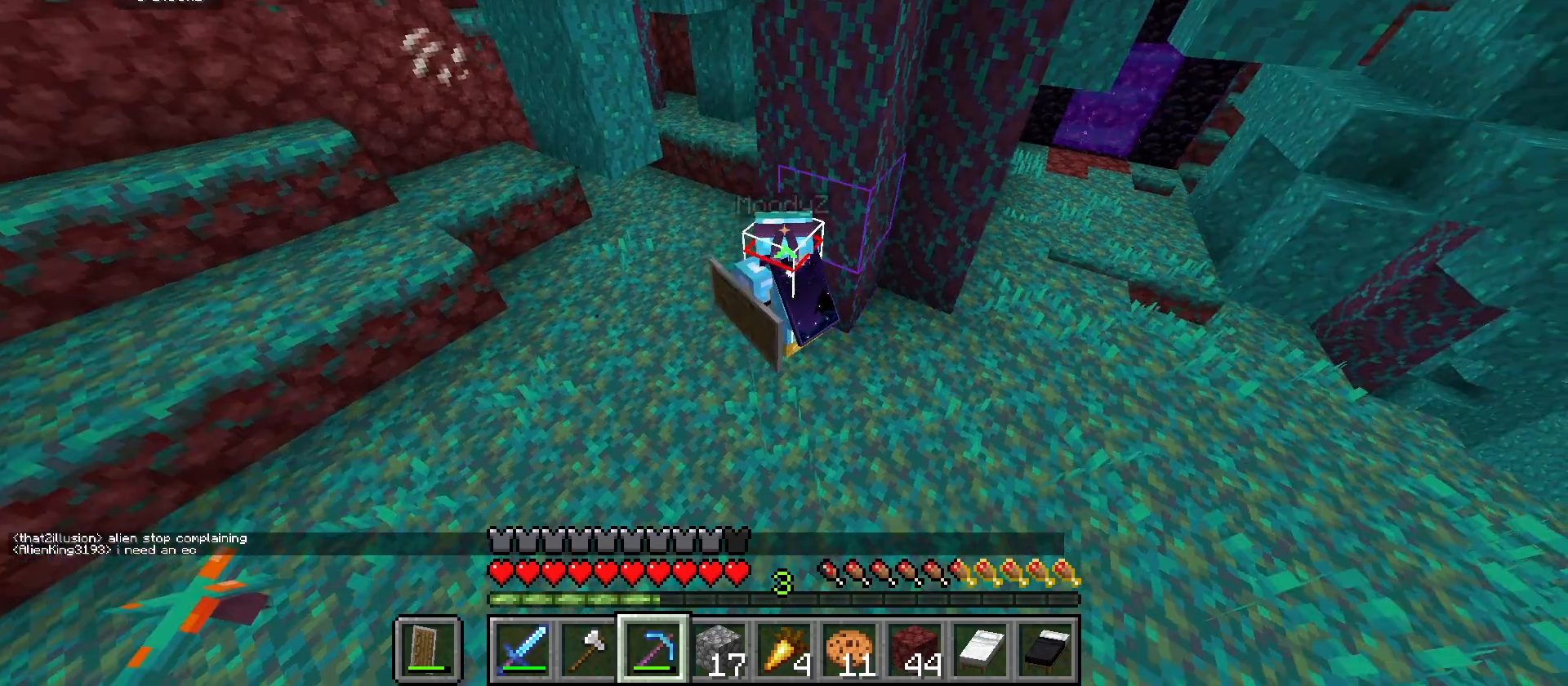
{"keys": [], "mouse": [], "events": [[167, "w", "down"], [200, "a", "down"], [333, "a", "up"], [333, "w", "up"]]}
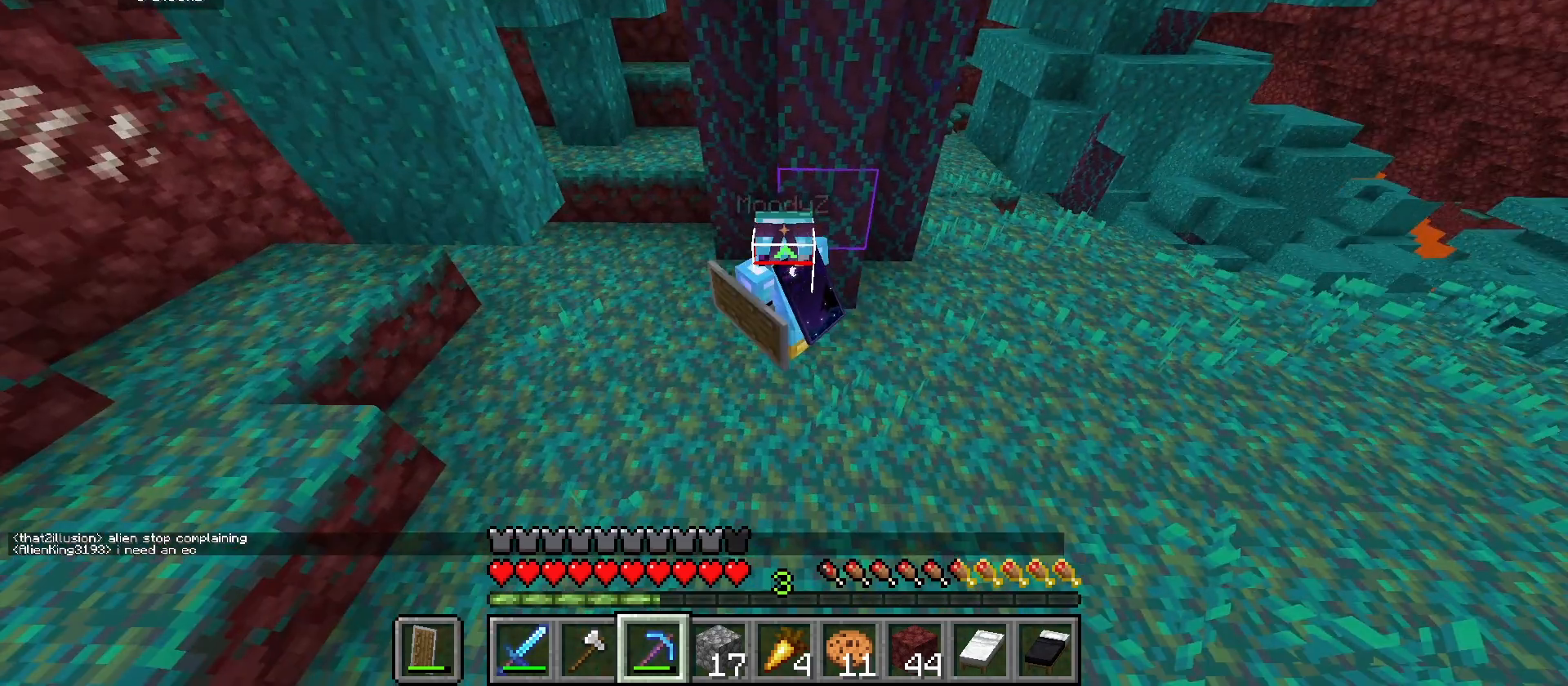
{"keys": [], "mouse": [], "events": [[67, "d", "down"], [200, "d", "up"]]}
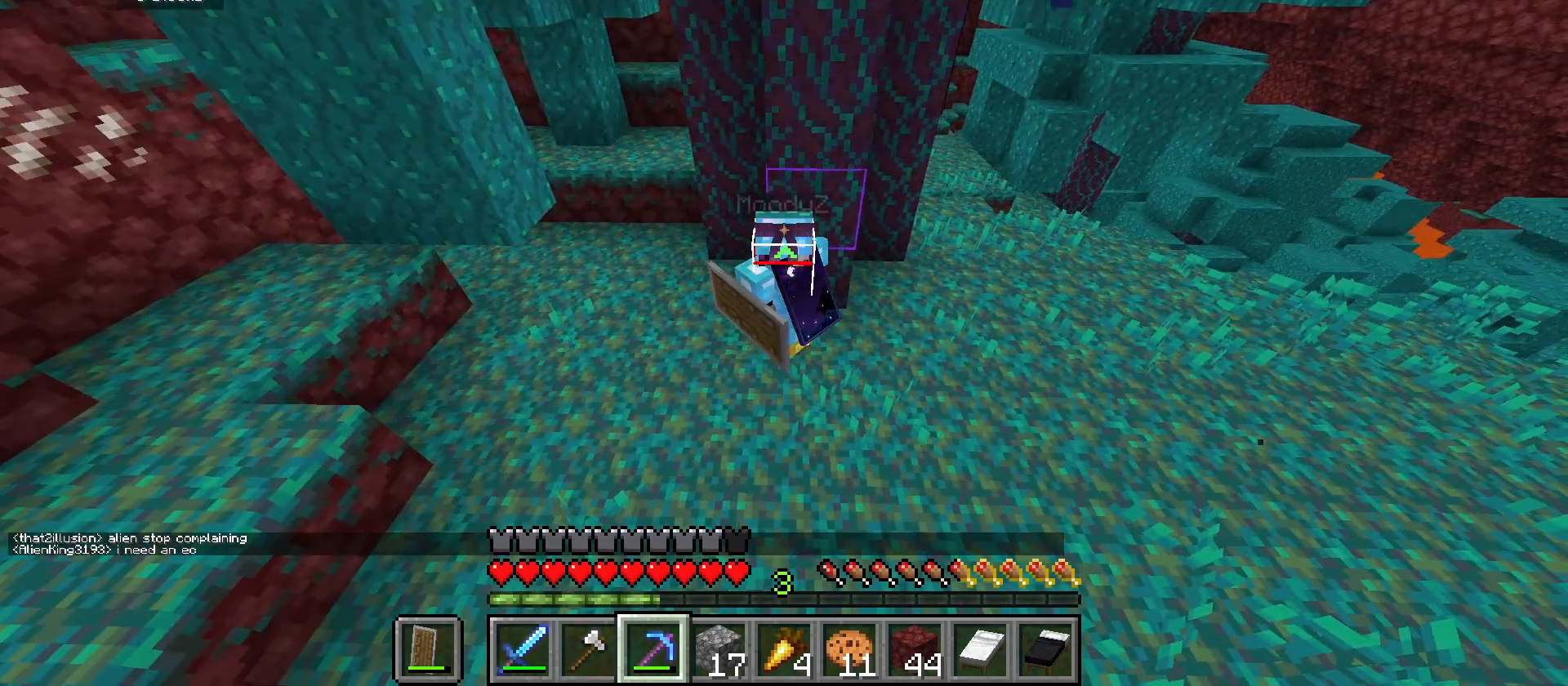
{"keys": [], "mouse": [], "events": [[200, "a", "down"], [333, "a", "up"]]}
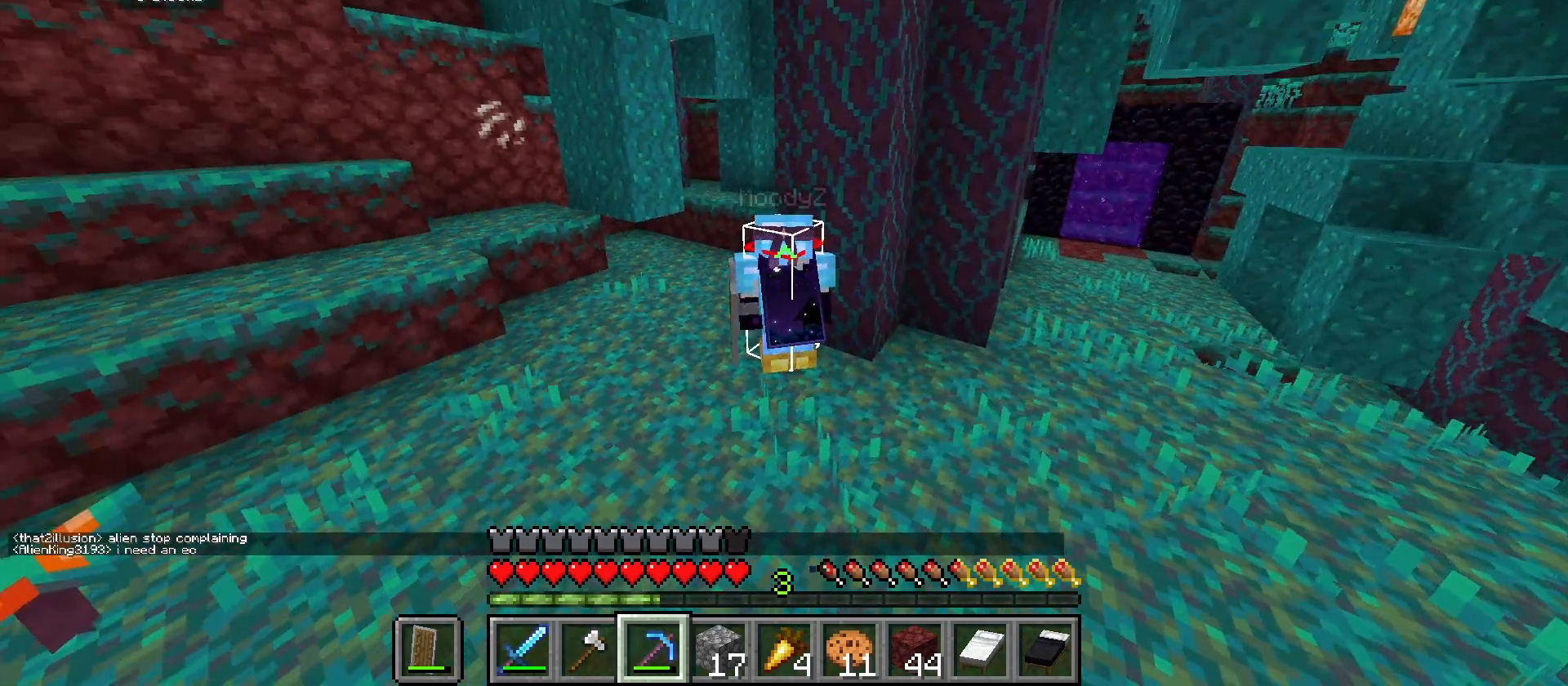
{"keys": ["d"], "mouse": [], "events": [[67, "d", "down"], [233, "d", "up"], [467, "d", "down"]]}
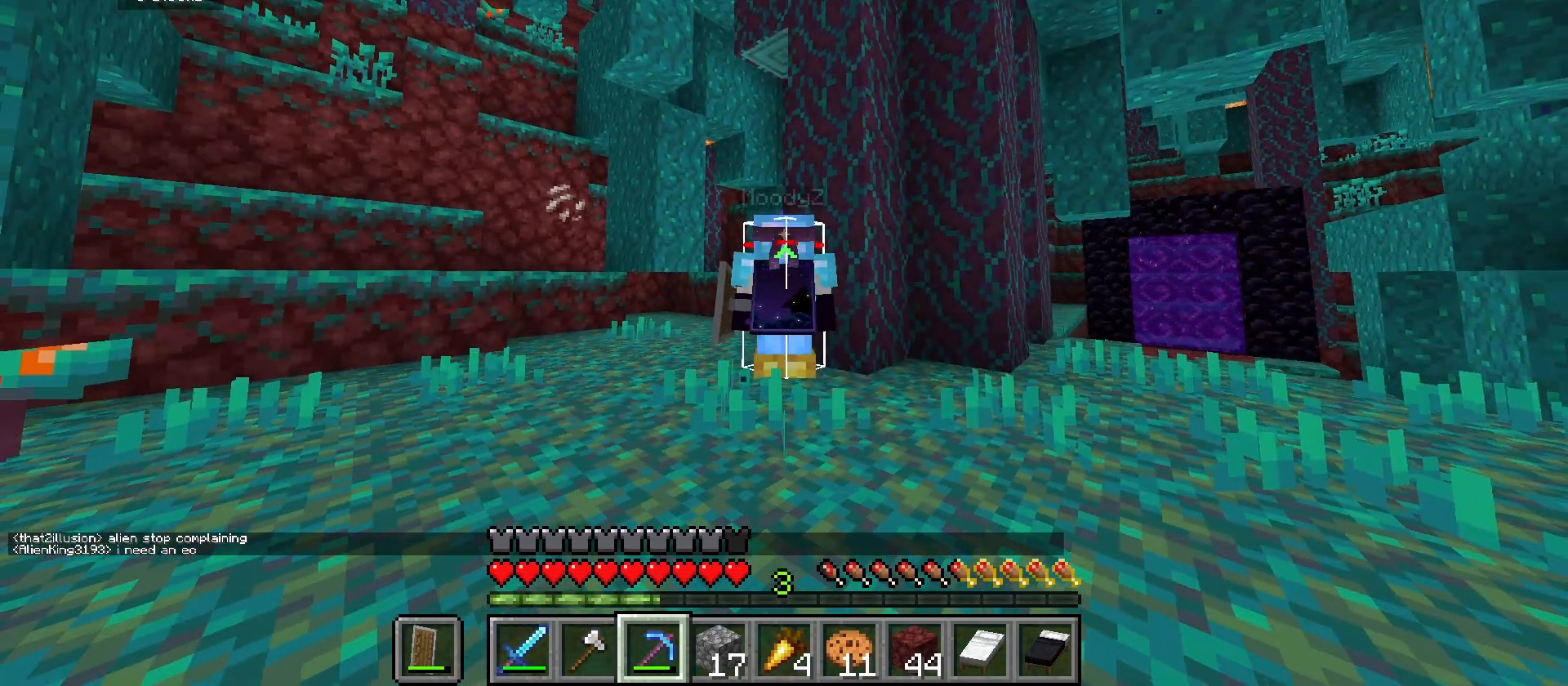
{"keys": [], "mouse": [], "events": [[67, "d", "up"]]}